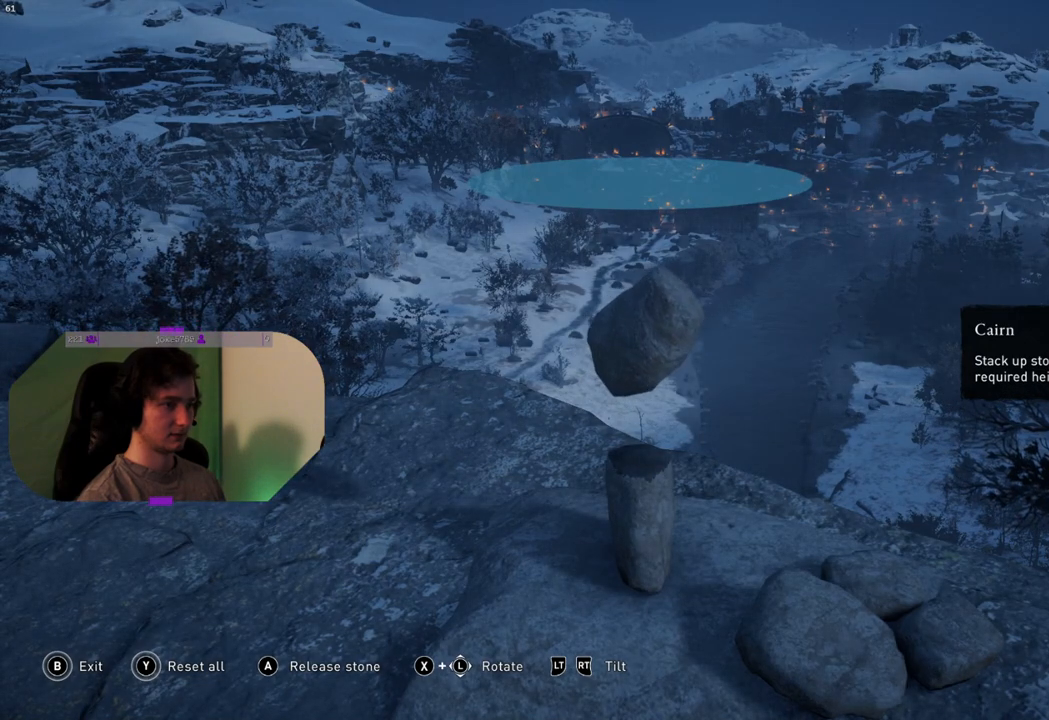
Gameplay with a controller (PlayStation layout); each line is a JSON object with the inputs held at the frame after it. "events" lists button and stick changes between this image and that frame as [ms after this image, input, new state], when the widget could be followed in between.
{"buttons": ["SQUARE"], "left_stick": "center", "right_stick": "center", "events": [[450, "left_stick", "center"]]}
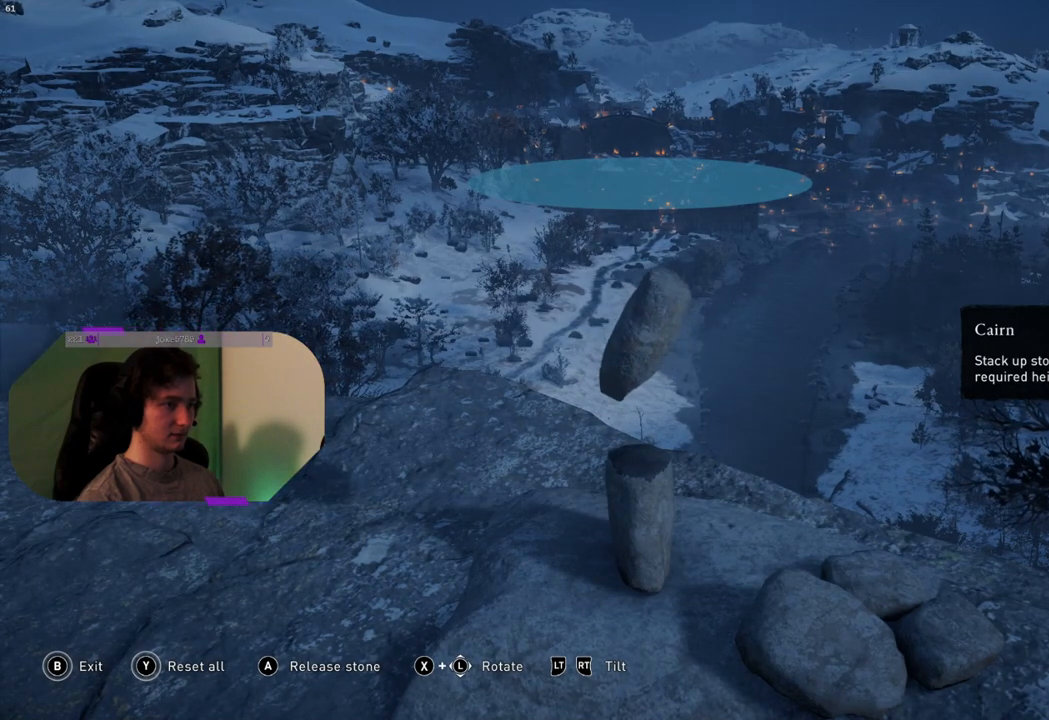
{"buttons": [], "left_stick": "down", "right_stick": "center", "events": [[33, "SQUARE", "up"], [383, "left_stick", "down"]]}
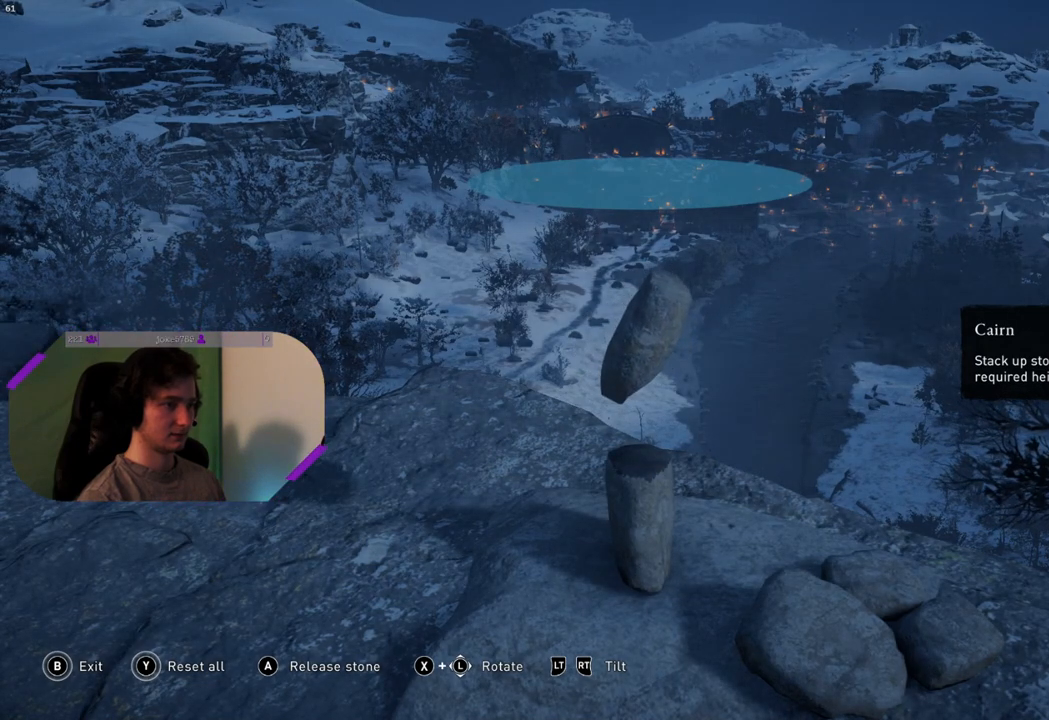
{"buttons": [], "left_stick": "down", "right_stick": "center", "events": [[50, "left_stick", "center"], [200, "left_stick", "down"]]}
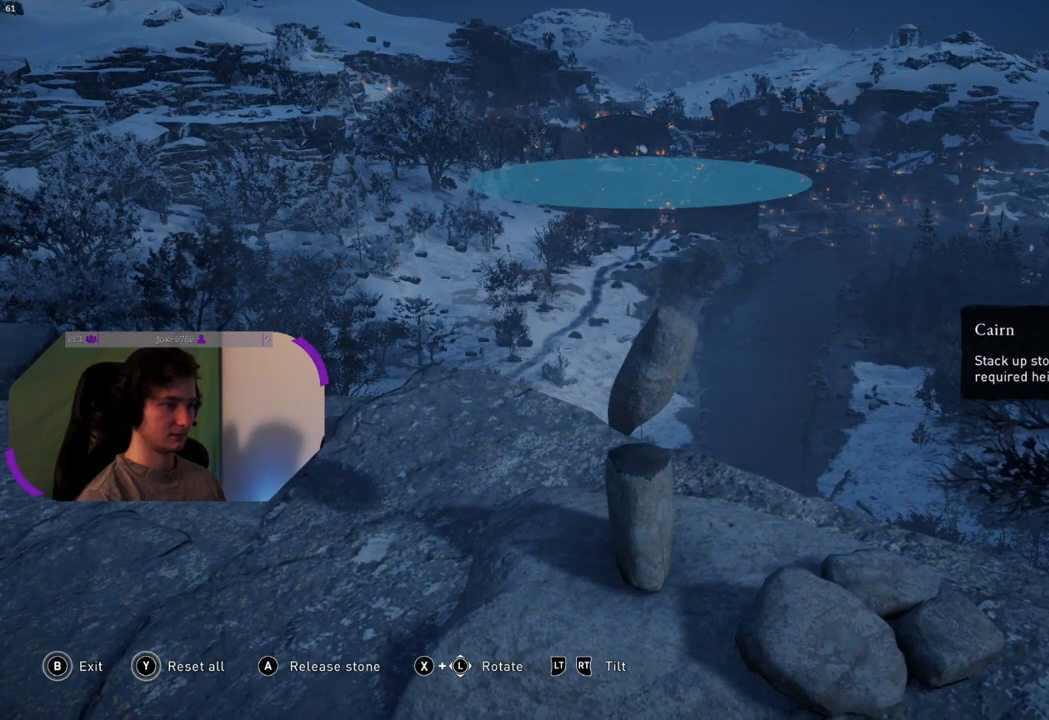
{"buttons": [], "left_stick": "center", "right_stick": "center", "events": [[17, "left_stick", "center"], [150, "left_stick", "down"], [317, "left_stick", "center"]]}
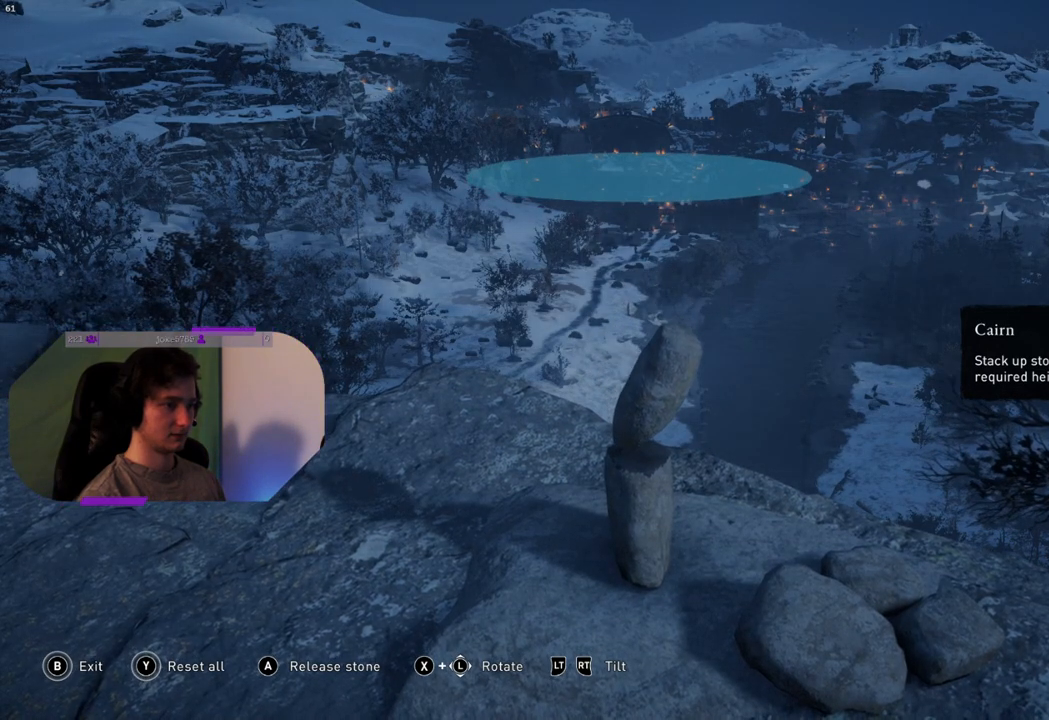
{"buttons": [], "left_stick": "center", "right_stick": "left", "events": [[417, "right_stick", "left"]]}
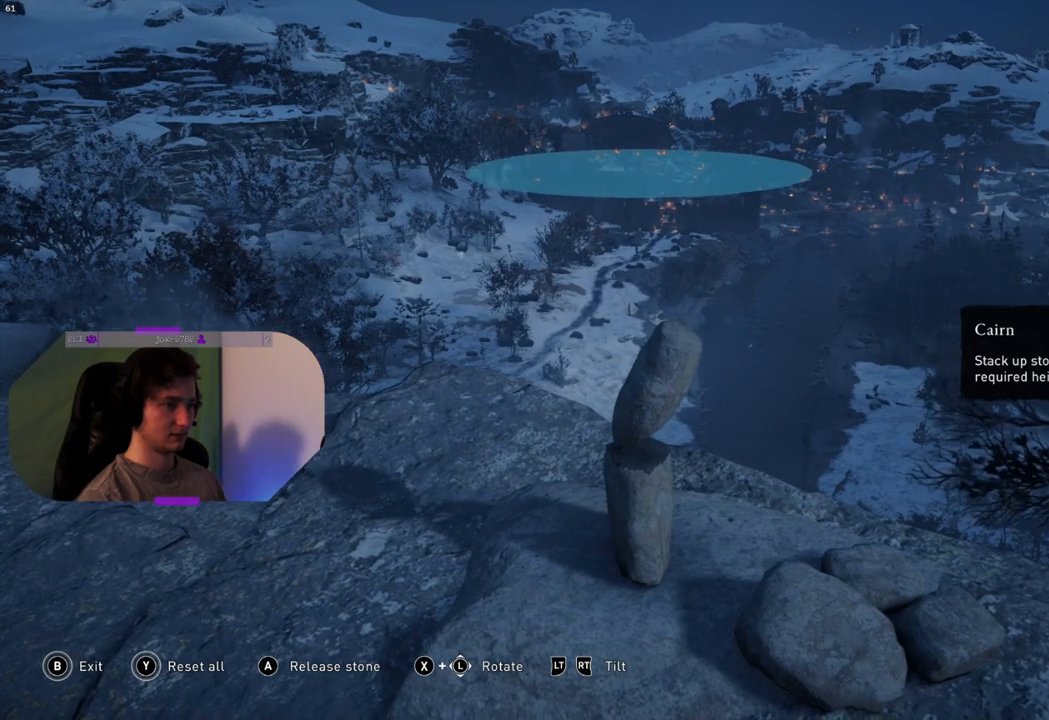
{"buttons": ["SQUARE"], "left_stick": "left", "right_stick": "center", "events": [[33, "right_stick", "center"], [333, "SQUARE", "down"], [483, "left_stick", "left"]]}
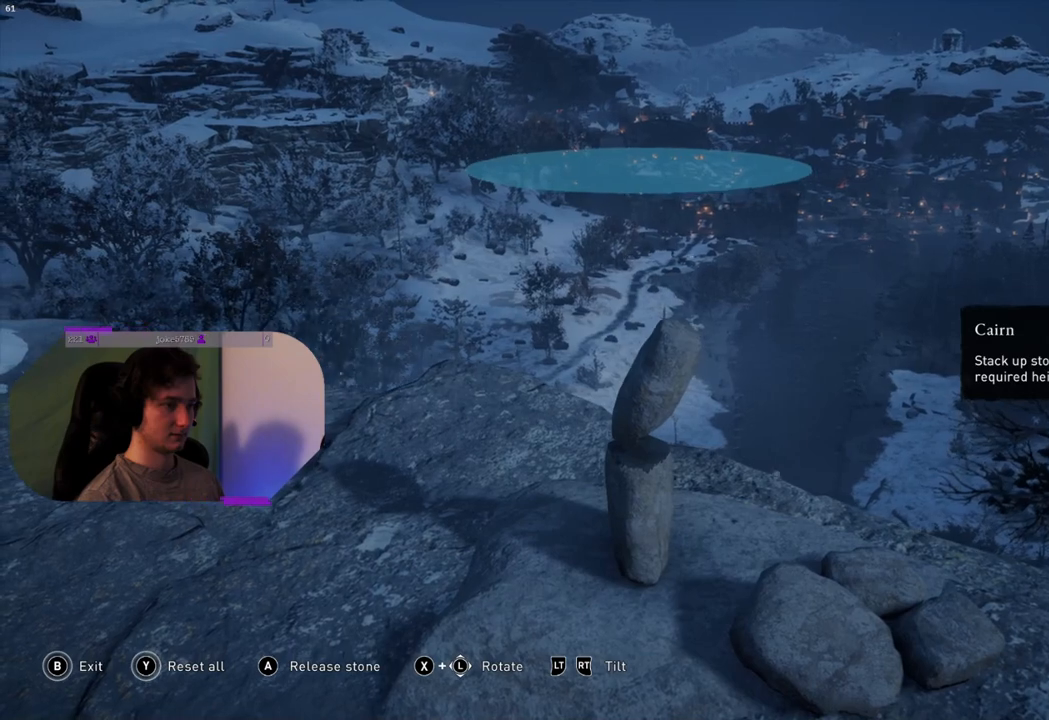
{"buttons": ["SQUARE"], "left_stick": "right", "right_stick": "center", "events": [[400, "left_stick", "center"], [483, "left_stick", "right"]]}
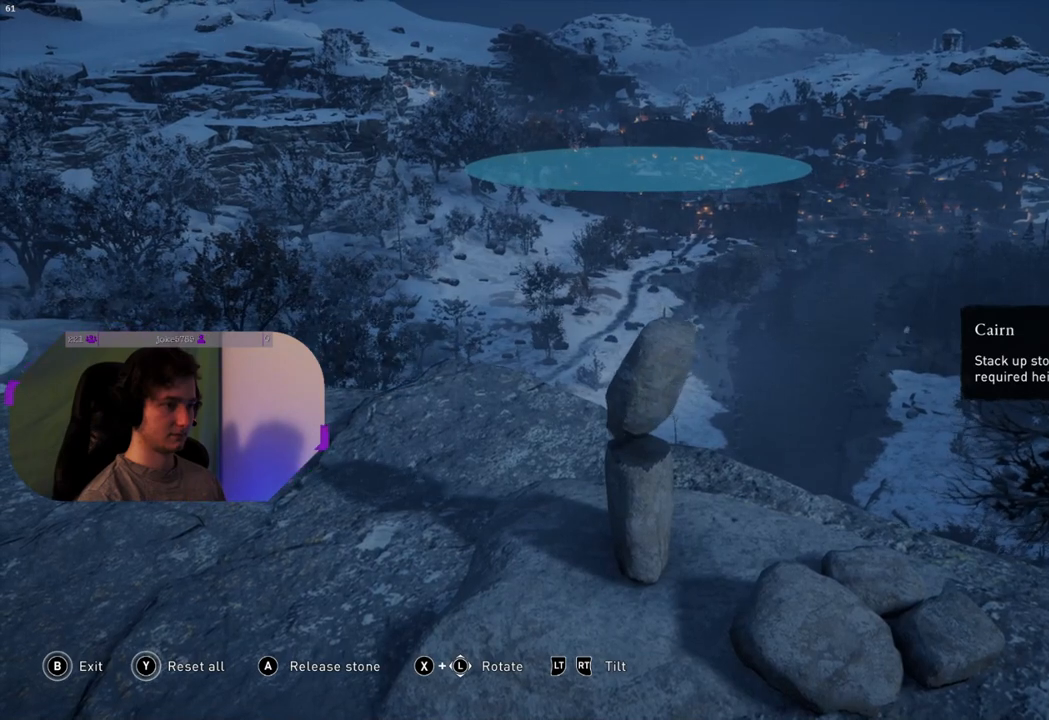
{"buttons": ["SQUARE"], "left_stick": "up-left", "right_stick": "center", "events": [[317, "left_stick", "up"], [383, "left_stick", "up-left"]]}
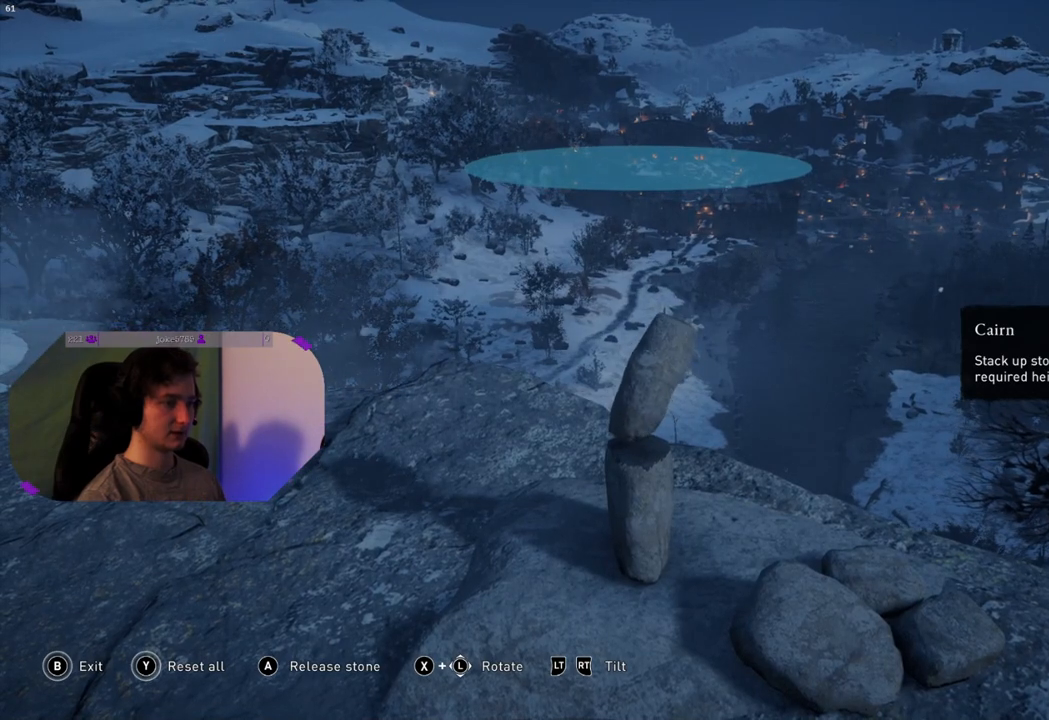
{"buttons": ["SQUARE"], "left_stick": "center", "right_stick": "center", "events": [[167, "left_stick", "center"], [267, "left_stick", "down-right"], [467, "left_stick", "center"]]}
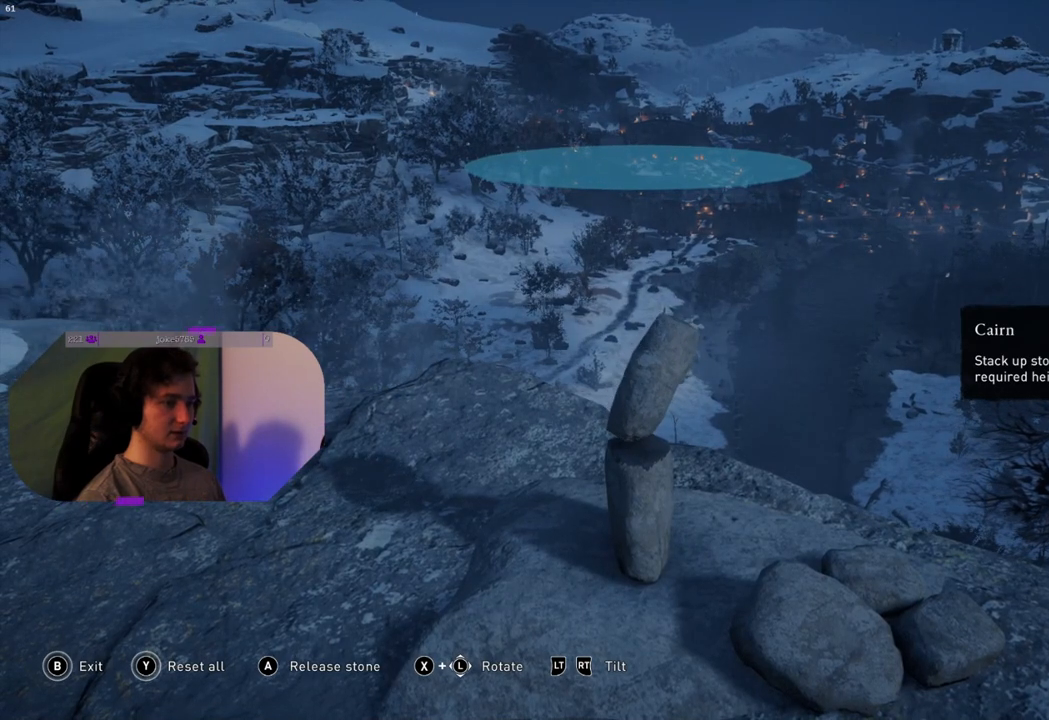
{"buttons": ["SQUARE"], "left_stick": "center", "right_stick": "center", "events": [[150, "left_stick", "down-right"], [350, "left_stick", "center"]]}
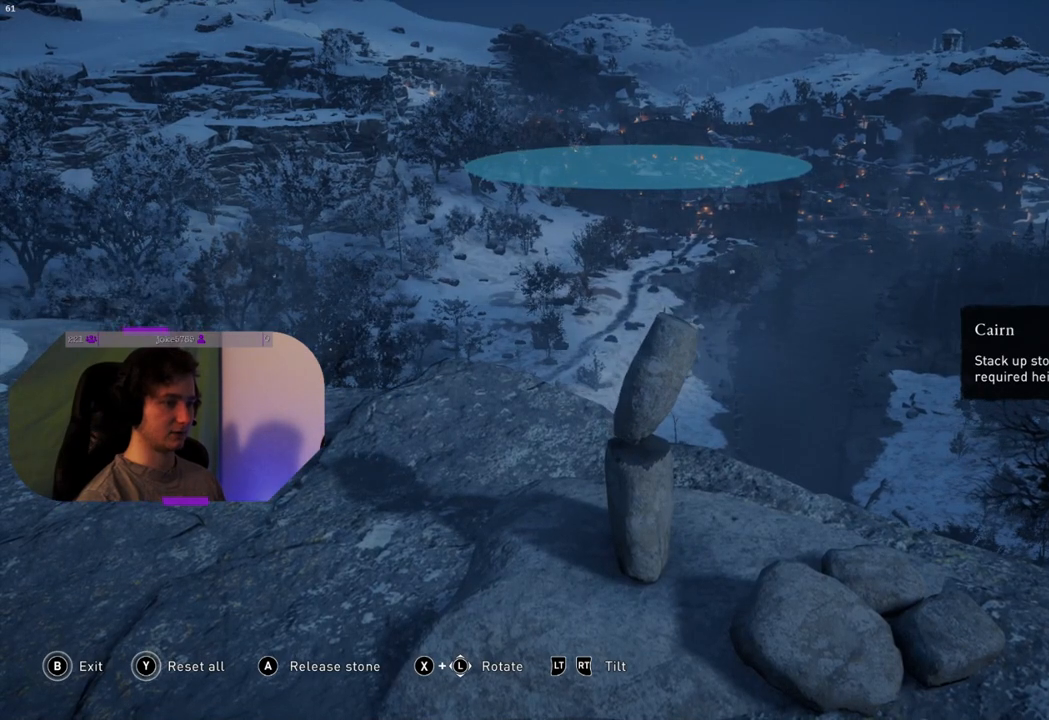
{"buttons": ["SQUARE"], "left_stick": "center", "right_stick": "center", "events": [[100, "left_stick", "right"], [217, "left_stick", "center"], [300, "left_stick", "left"], [383, "left_stick", "center"]]}
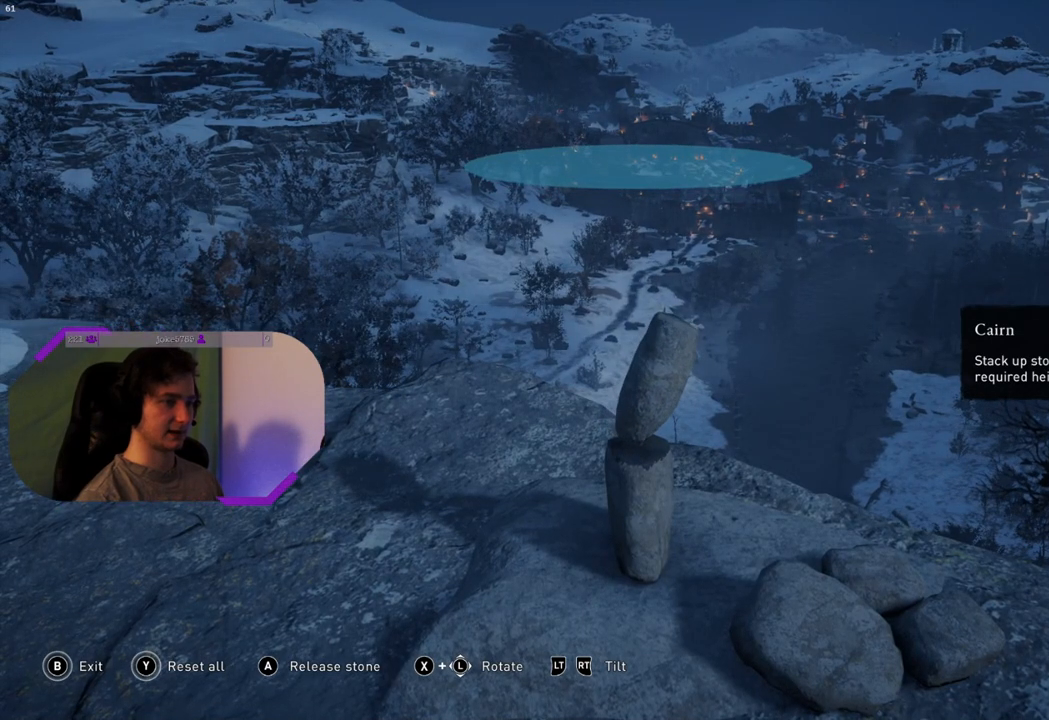
{"buttons": ["SQUARE"], "left_stick": "center", "right_stick": "center", "events": [[117, "left_stick", "right"], [217, "left_stick", "down-right"], [333, "left_stick", "center"]]}
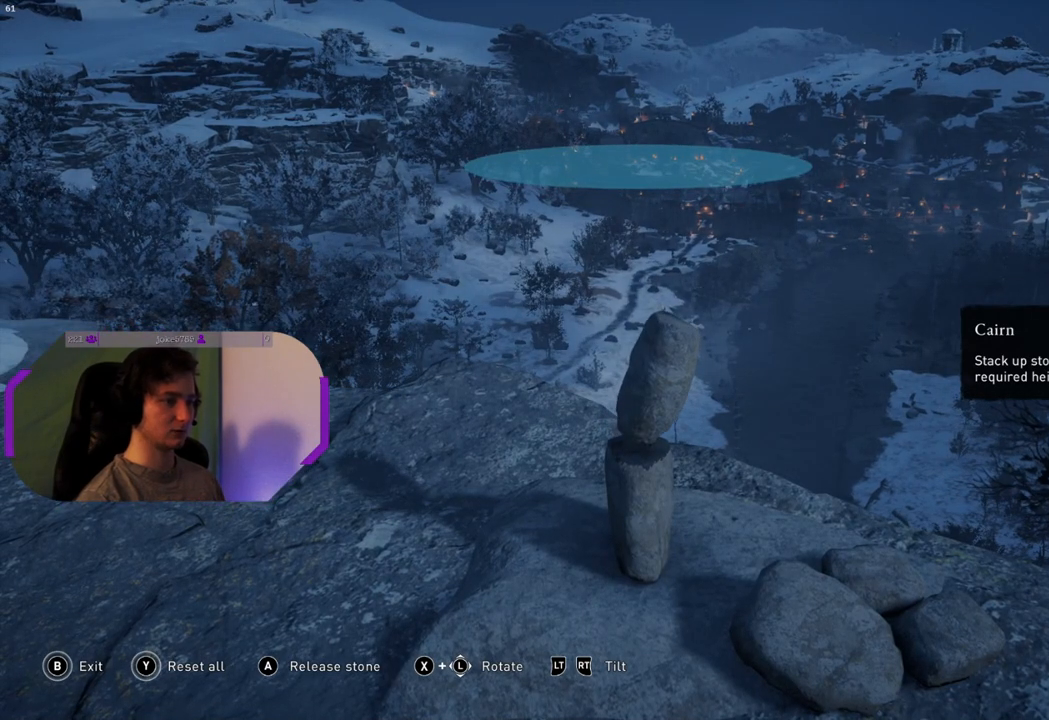
{"buttons": ["SQUARE"], "left_stick": "center", "right_stick": "center", "events": [[67, "left_stick", "up-left"], [233, "left_stick", "center"], [317, "SQUARE", "up"], [433, "SQUARE", "down"]]}
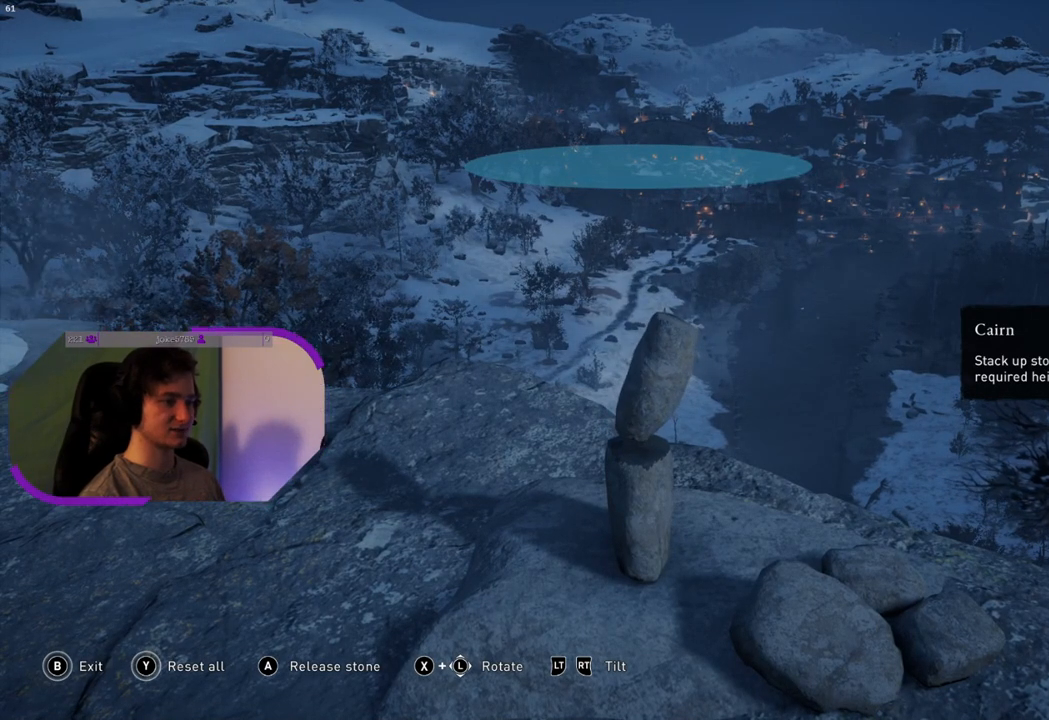
{"buttons": ["SQUARE"], "left_stick": "center", "right_stick": "left", "events": [[400, "right_stick", "left"]]}
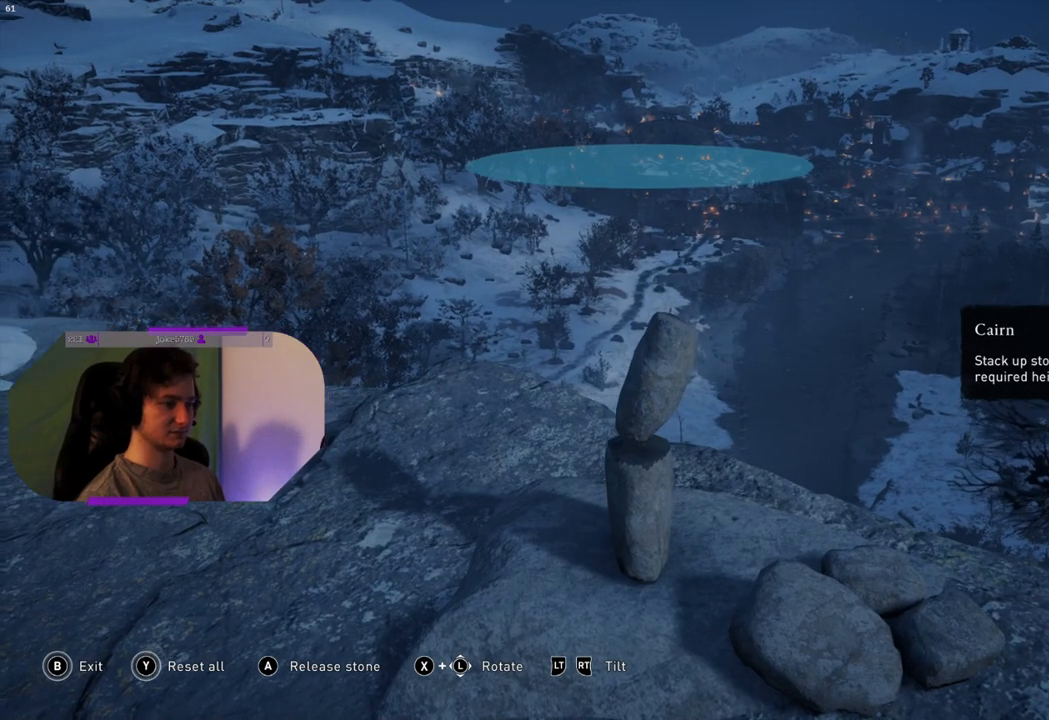
{"buttons": ["SQUARE"], "left_stick": "center", "right_stick": "center", "events": [[67, "right_stick", "center"], [117, "right_stick", "right"], [283, "right_stick", "center"]]}
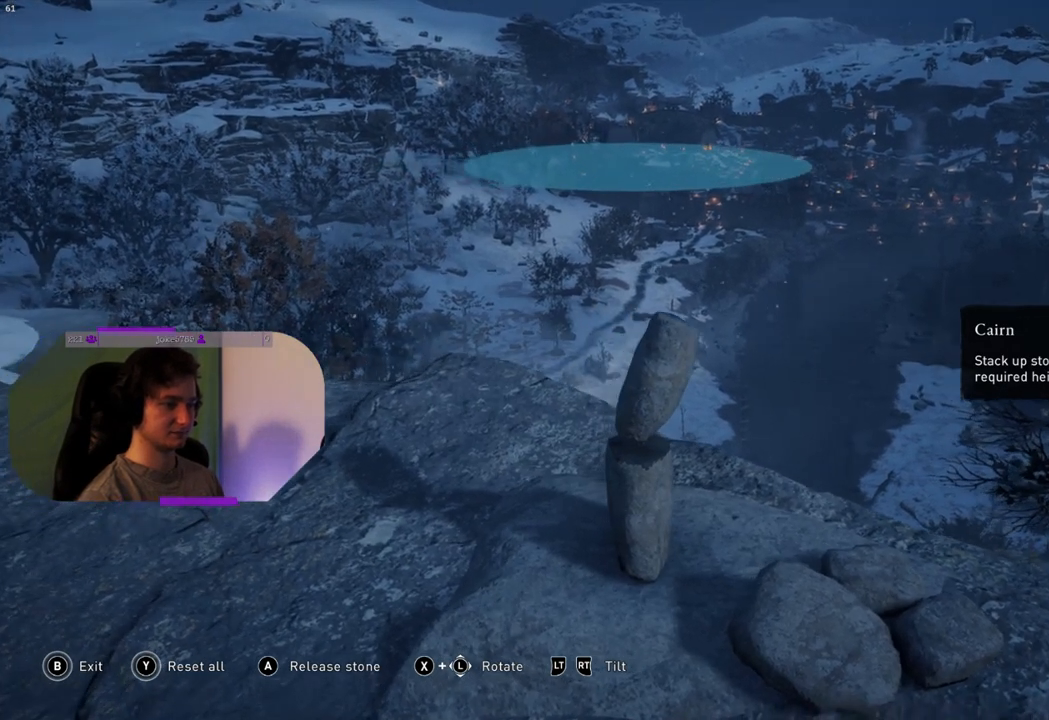
{"buttons": [], "left_stick": "center", "right_stick": "center", "events": [[233, "SQUARE", "up"]]}
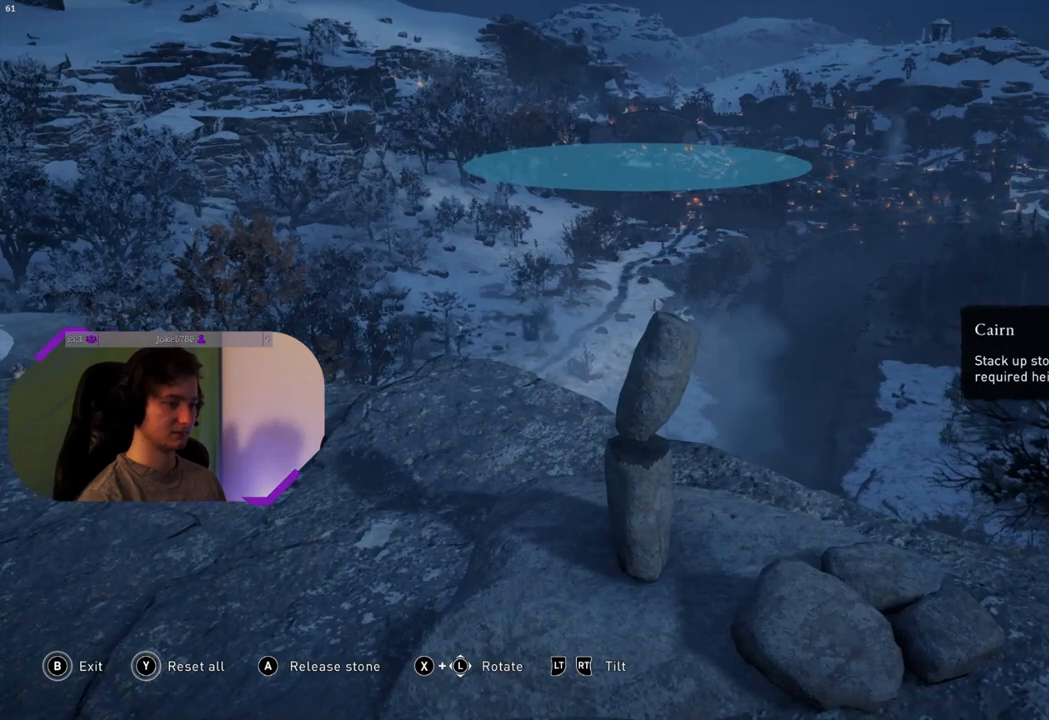
{"buttons": [], "left_stick": "center", "right_stick": "center", "events": []}
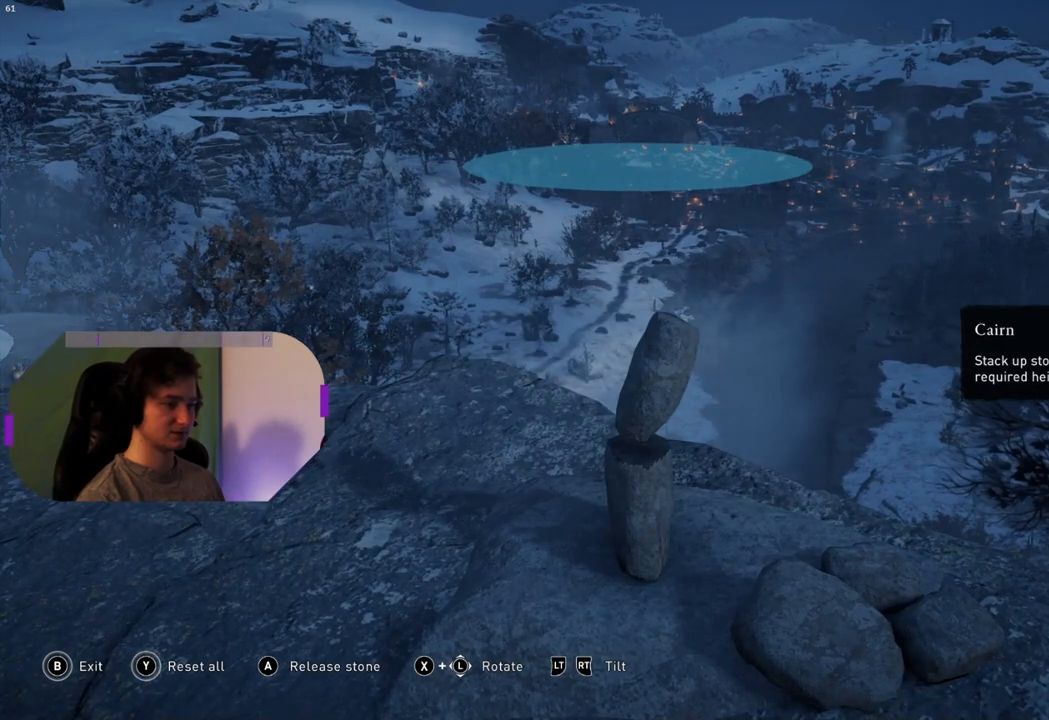
{"buttons": [], "left_stick": "center", "right_stick": "center", "events": []}
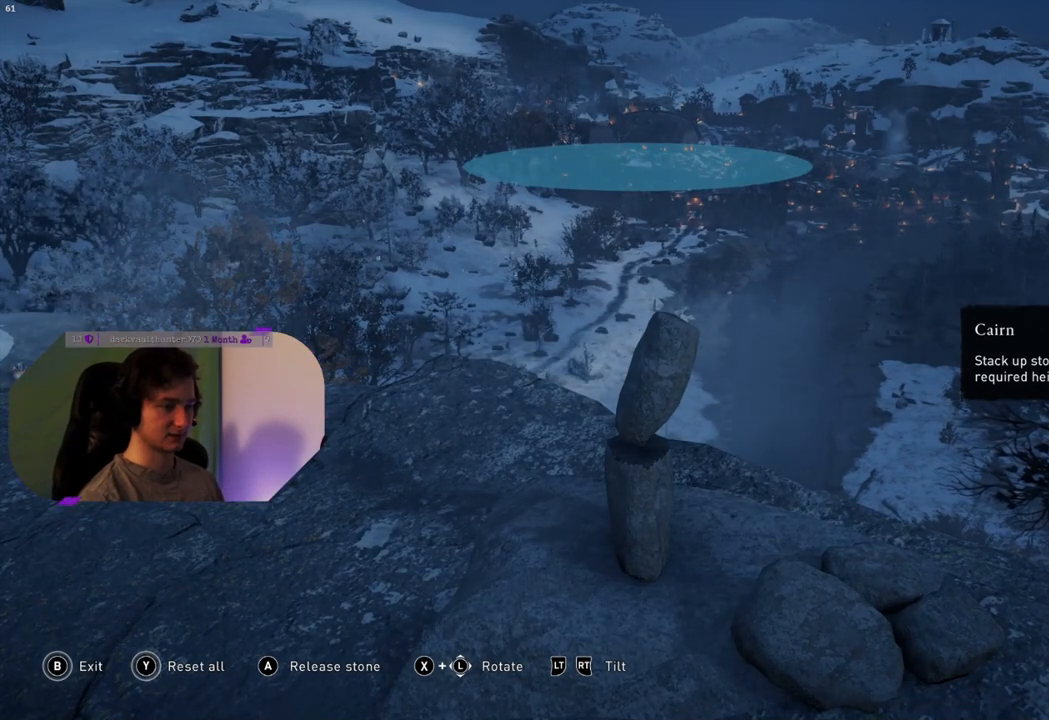
{"buttons": [], "left_stick": "center", "right_stick": "center", "events": [[300, "L1", "down"], [433, "L1", "up"]]}